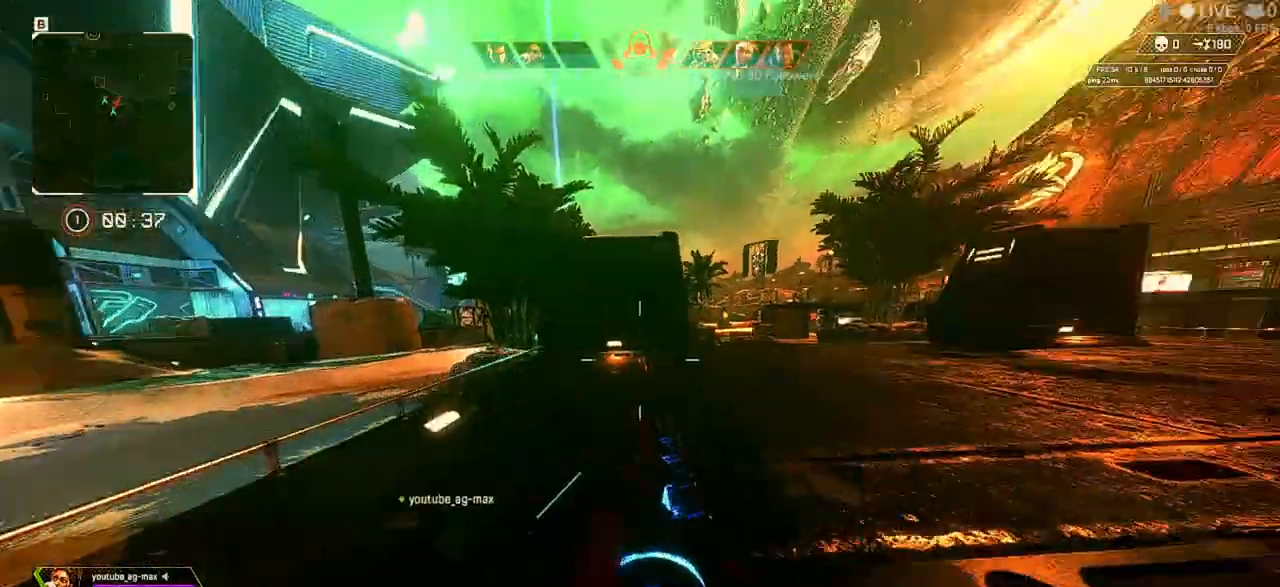
Gameplay with keyboard and mouse; each line is a JSON object with the keys and mouse buttons held at the frame after it. "events" lists presses ("down") and releases ("up") of "1", "2", "3", "4", "5", "a", "alt", "b", "c", "ctrl", "d", "e", "f", "q", "r", "s", "shift", "space", "t", "tab", "tilde", "v", "w", "x", "z", "mouse_left", "mouse_wheel" and "mouse_right" between this image and that frame as [ms after this image, input, new state], when the widget could be followed in between. "mouse_left", "mouse_wheel", "mouse_right" = the "left", "wheel", "right" buttons of the "mouse" list. No other keys are recorded. "wheel" means that the mouse wheel is clicked or scrolled. Not read: mouse_move.
{"keys": ["d", "w"], "mouse": ["right"], "events": [[67, "d", "down"], [67, "shift", "down"], [233, "mouse_right", "down"], [300, "shift", "up"]]}
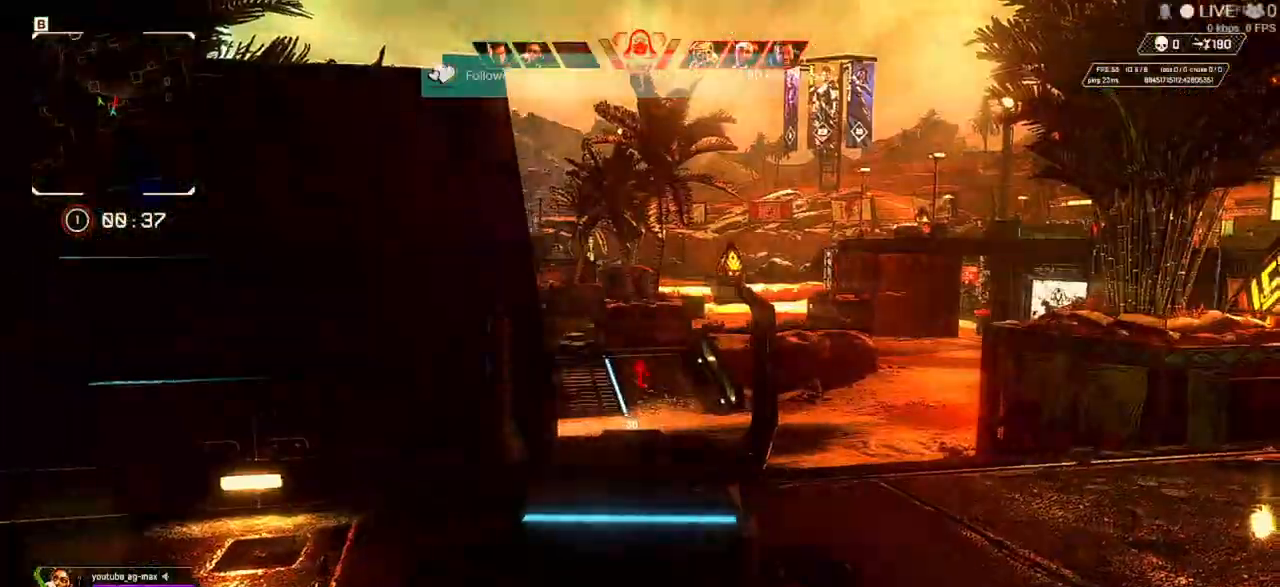
{"keys": ["d", "w"], "mouse": ["right"], "events": [[167, "a", "down"], [200, "d", "up"], [367, "a", "up"], [367, "d", "down"]]}
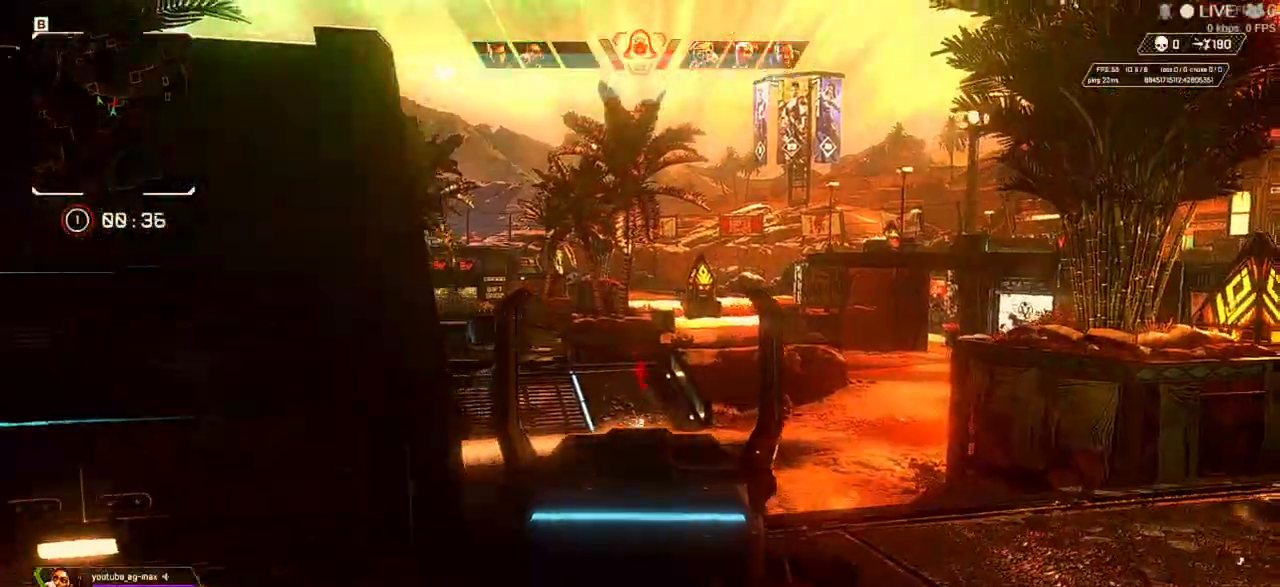
{"keys": ["d"], "mouse": ["right"], "events": [[167, "w", "up"], [267, "a", "down"], [333, "a", "up"]]}
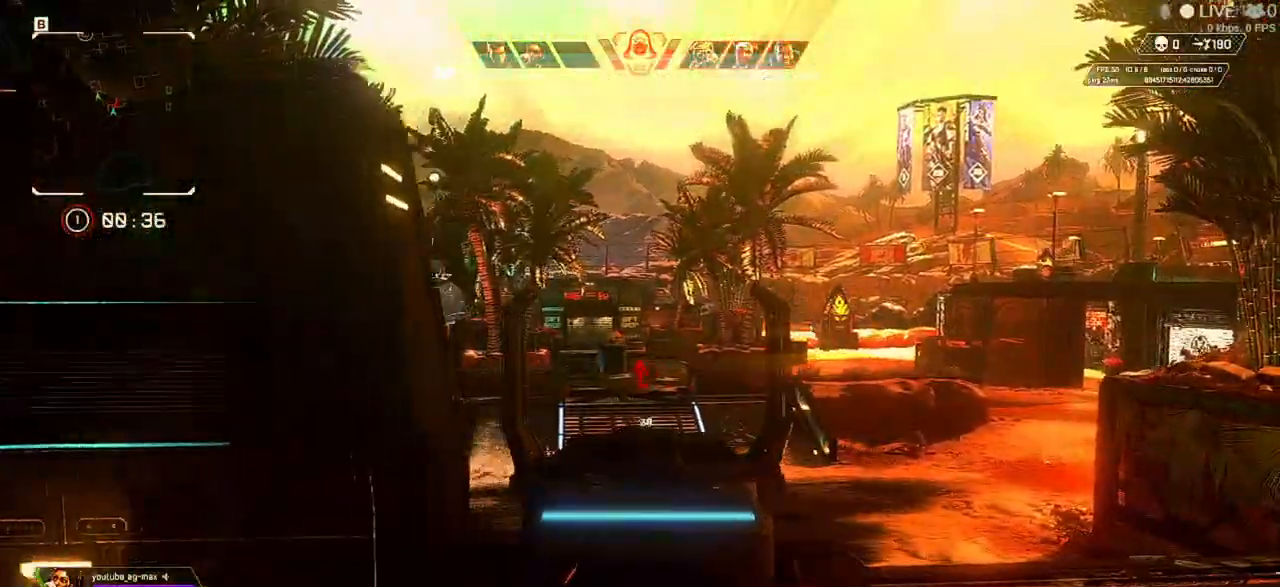
{"keys": ["d"], "mouse": ["right"], "events": [[167, "a", "down"], [200, "d", "up"], [367, "a", "up"], [500, "d", "down"]]}
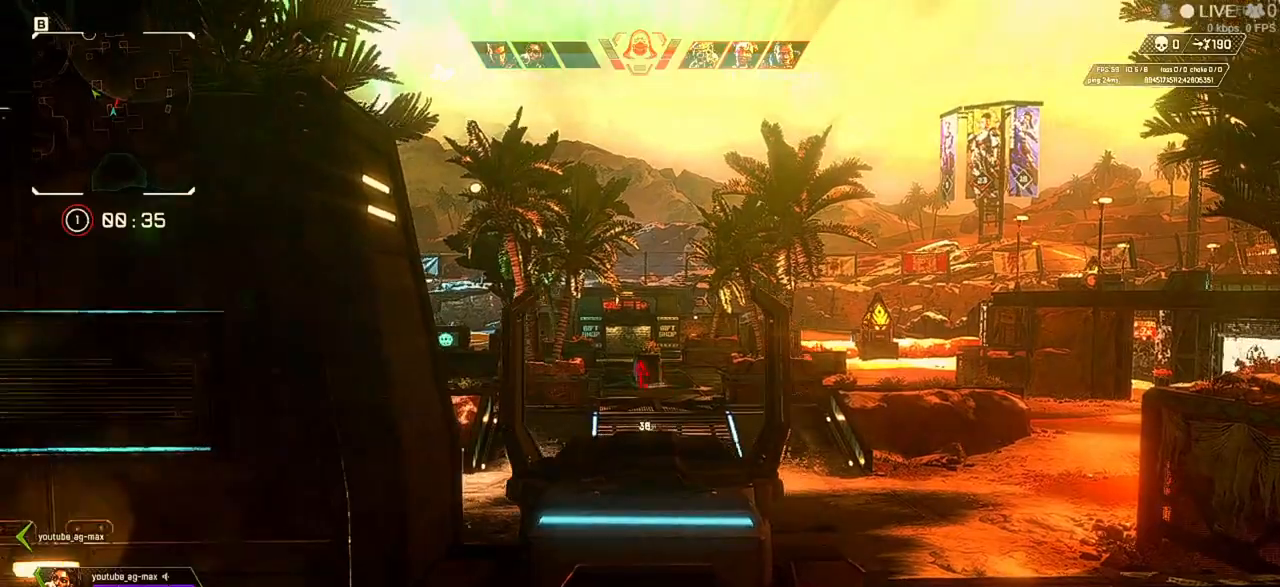
{"keys": ["d"], "mouse": ["right"], "events": [[133, "d", "up"], [267, "d", "down"], [267, "w", "down"], [433, "w", "up"]]}
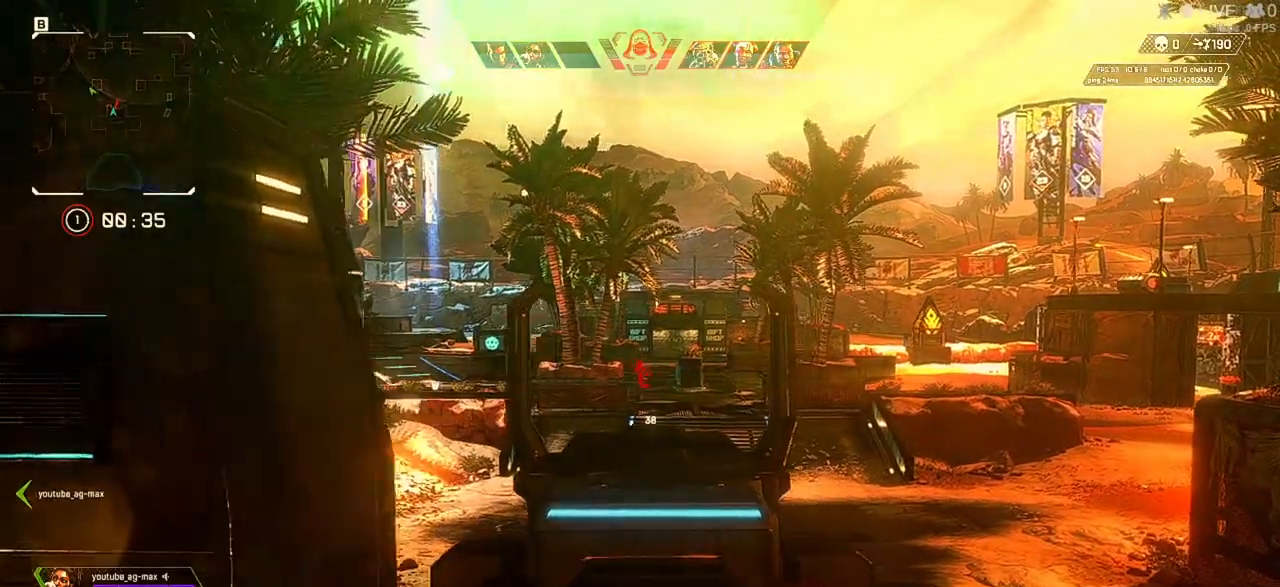
{"keys": ["d"], "mouse": ["right"], "events": []}
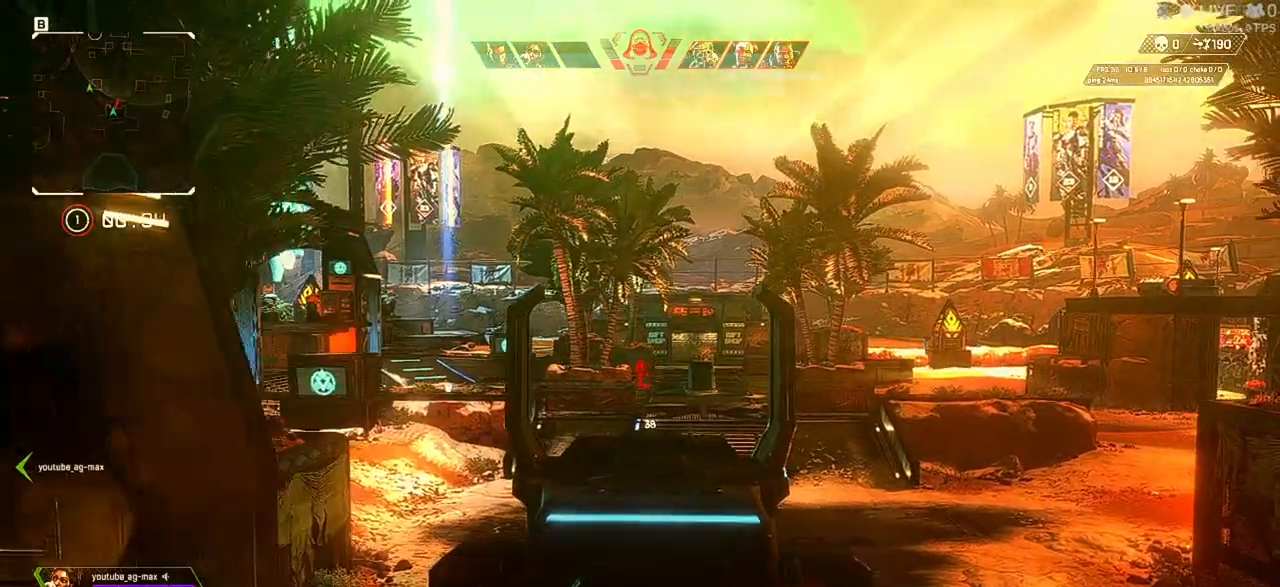
{"keys": ["a", "d"], "mouse": ["right"], "events": [[233, "a", "down"]]}
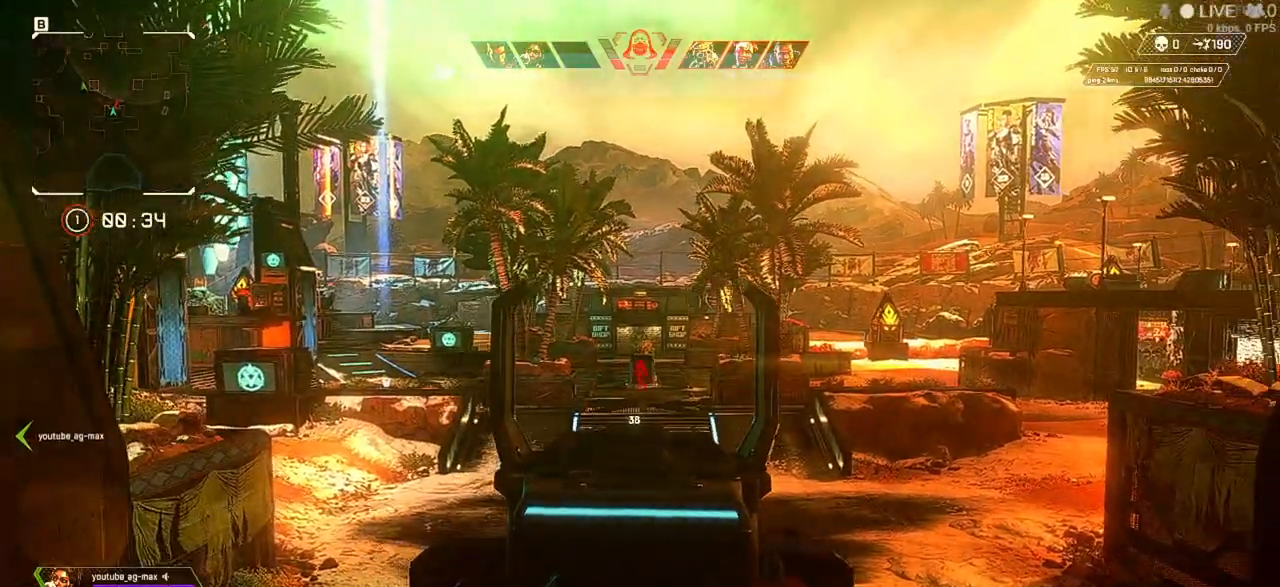
{"keys": ["a", "d"], "mouse": ["right"], "events": []}
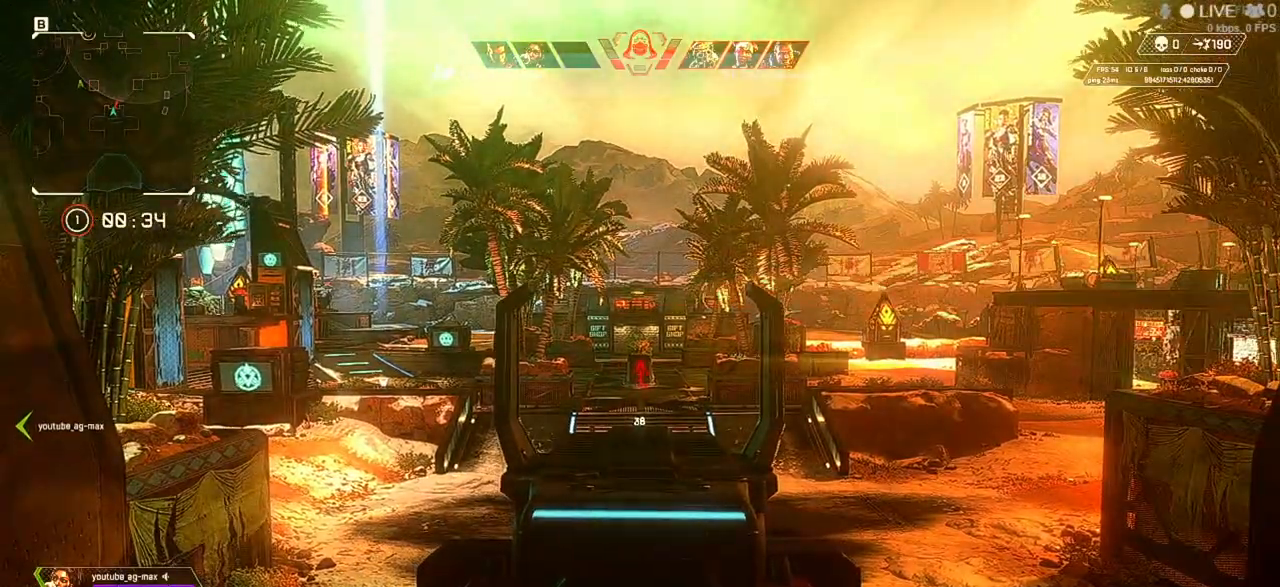
{"keys": ["a", "w"], "mouse": ["right"], "events": [[67, "d", "up"], [167, "w", "down"]]}
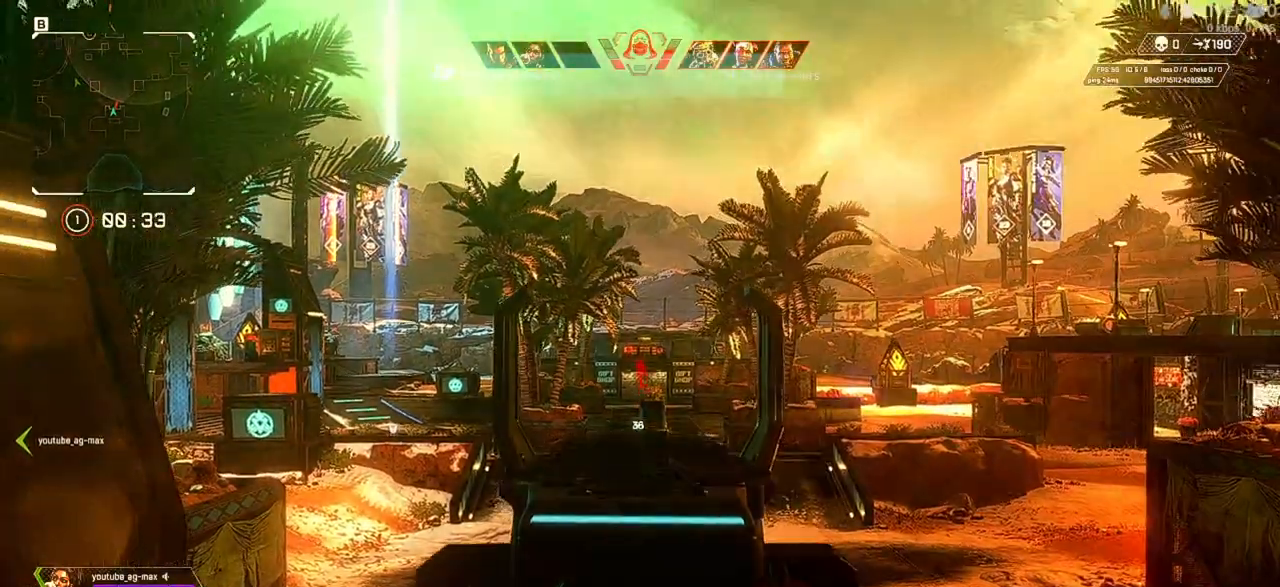
{"keys": ["a"], "mouse": ["right"], "events": [[67, "mouse_left", "down"], [333, "w", "up"], [500, "mouse_left", "up"]]}
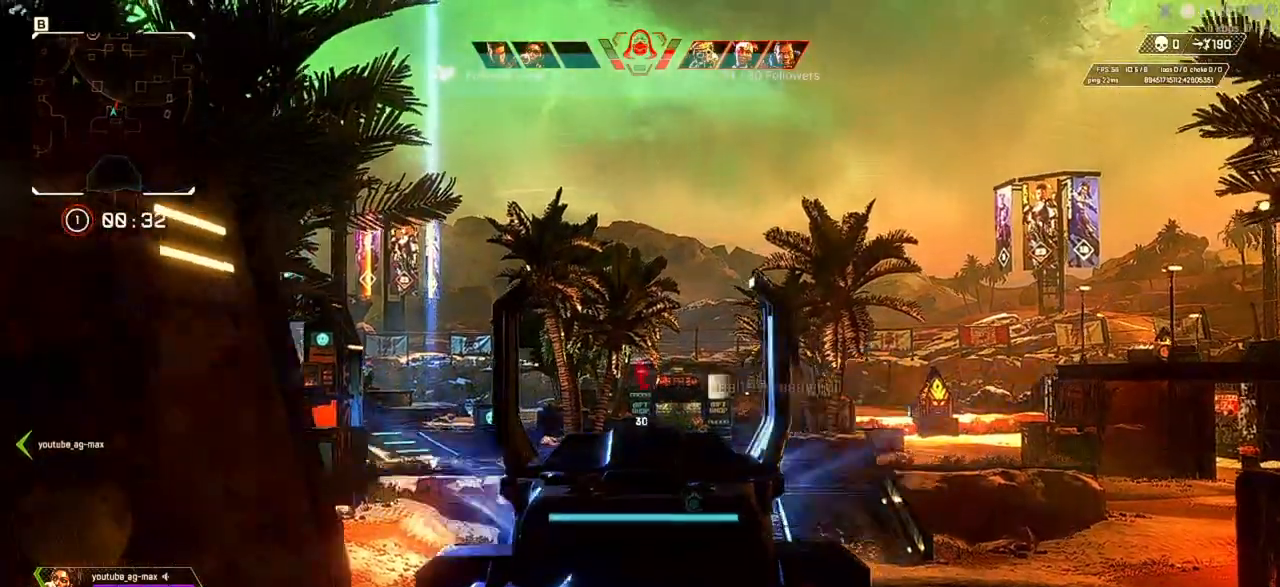
{"keys": ["a"], "mouse": ["right"], "events": [[167, "mouse_left", "down"], [267, "mouse_left", "up"]]}
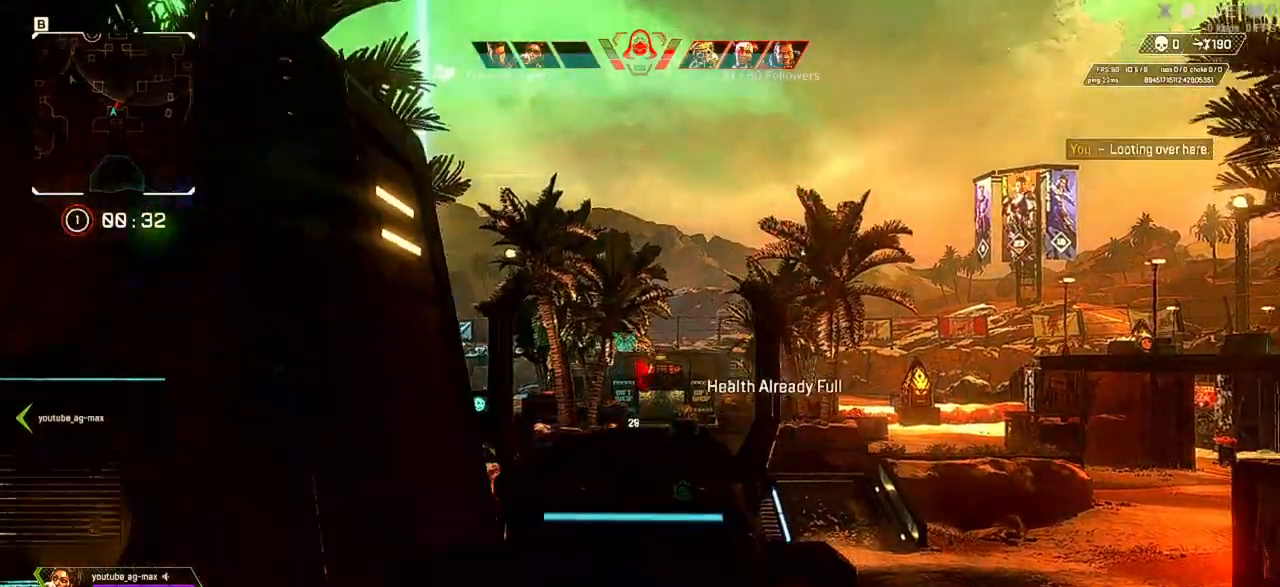
{"keys": [], "mouse": ["right"], "events": [[367, "d", "down"], [433, "d", "up"], [467, "a", "up"]]}
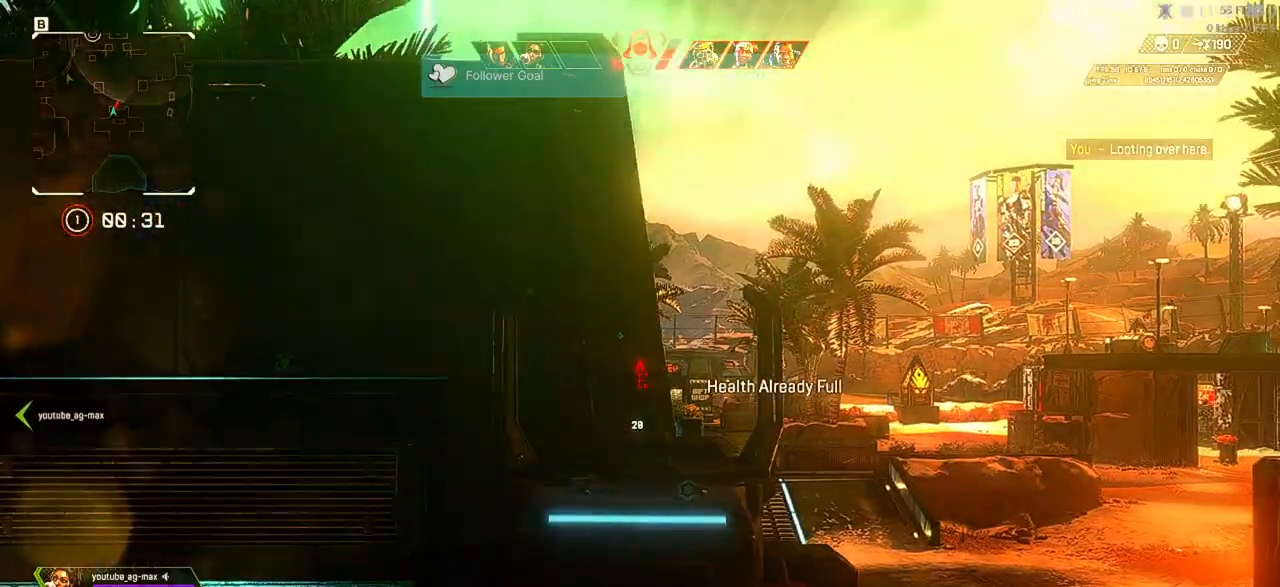
{"keys": [], "mouse": ["right"], "events": [[133, "d", "down"], [300, "d", "up"], [367, "d", "down"], [433, "d", "up"]]}
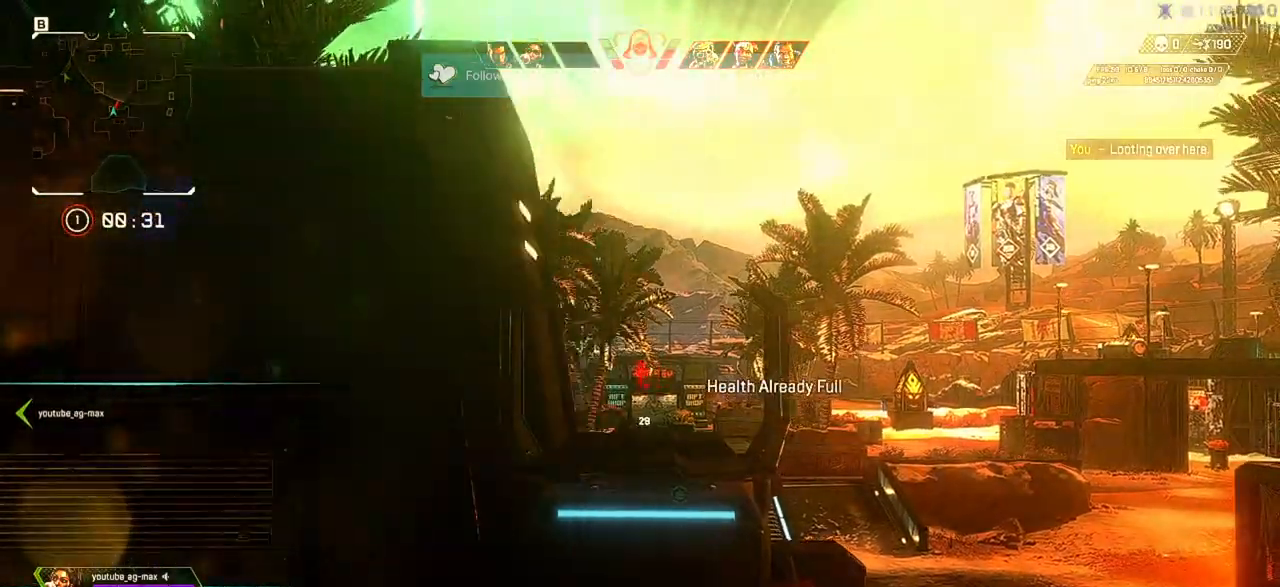
{"keys": [], "mouse": ["right"], "events": [[400, "s", "down"], [500, "s", "up"]]}
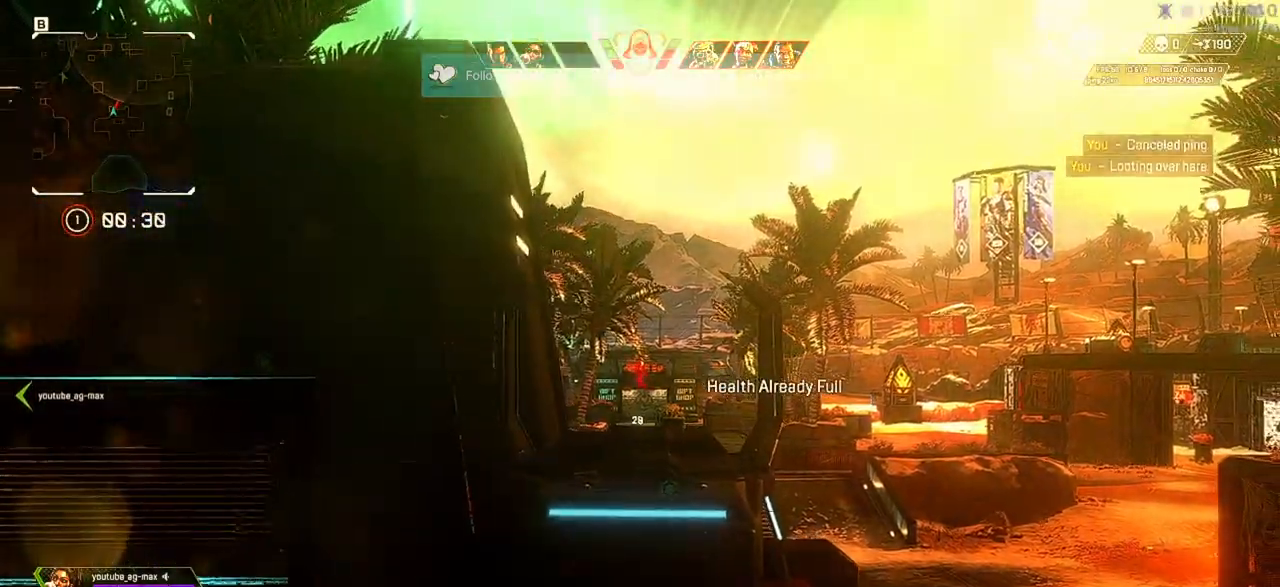
{"keys": ["s"], "mouse": ["right"], "events": [[367, "s", "down"]]}
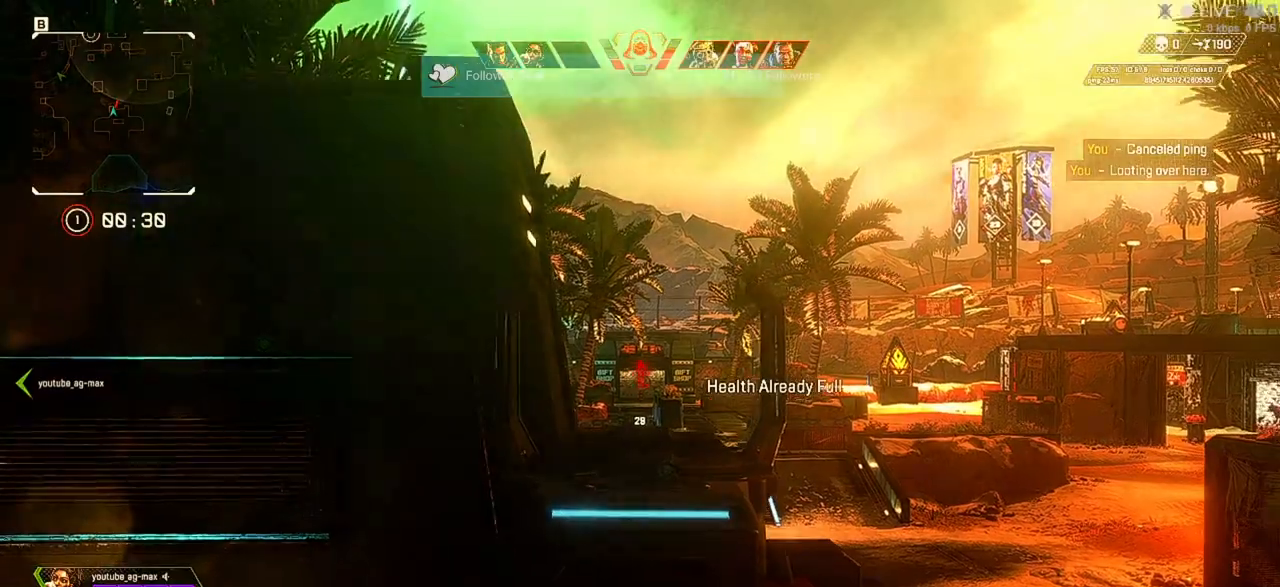
{"keys": [], "mouse": ["right"], "events": [[133, "s", "up"], [167, "d", "down"], [267, "d", "up"]]}
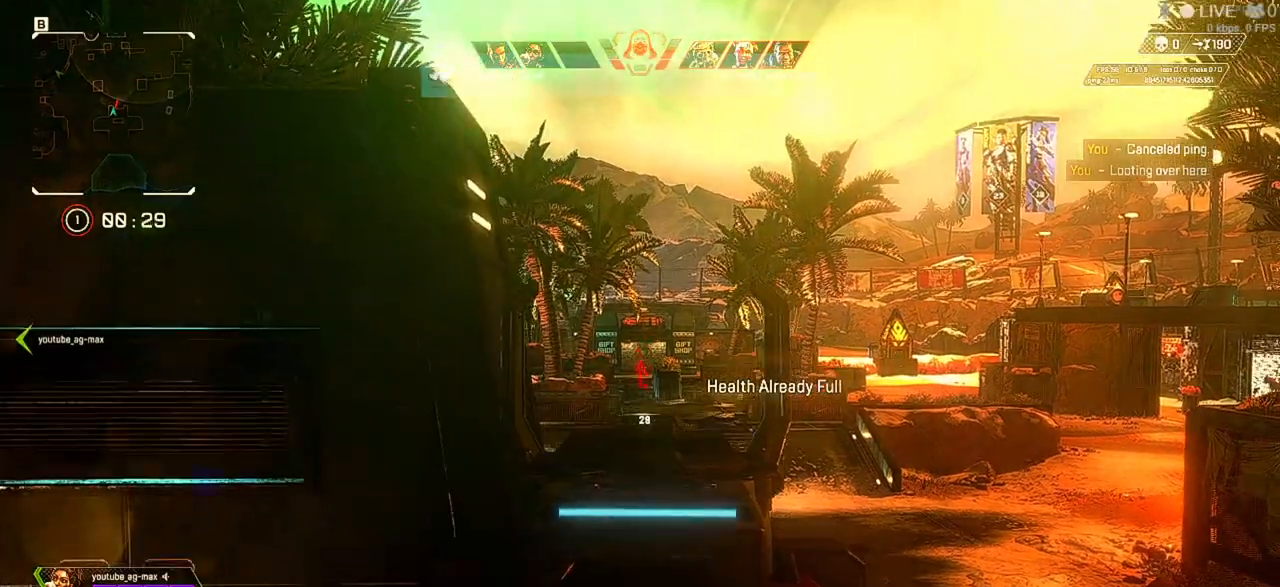
{"keys": ["a", "s"], "mouse": ["right"], "events": [[400, "a", "down"], [400, "s", "down"]]}
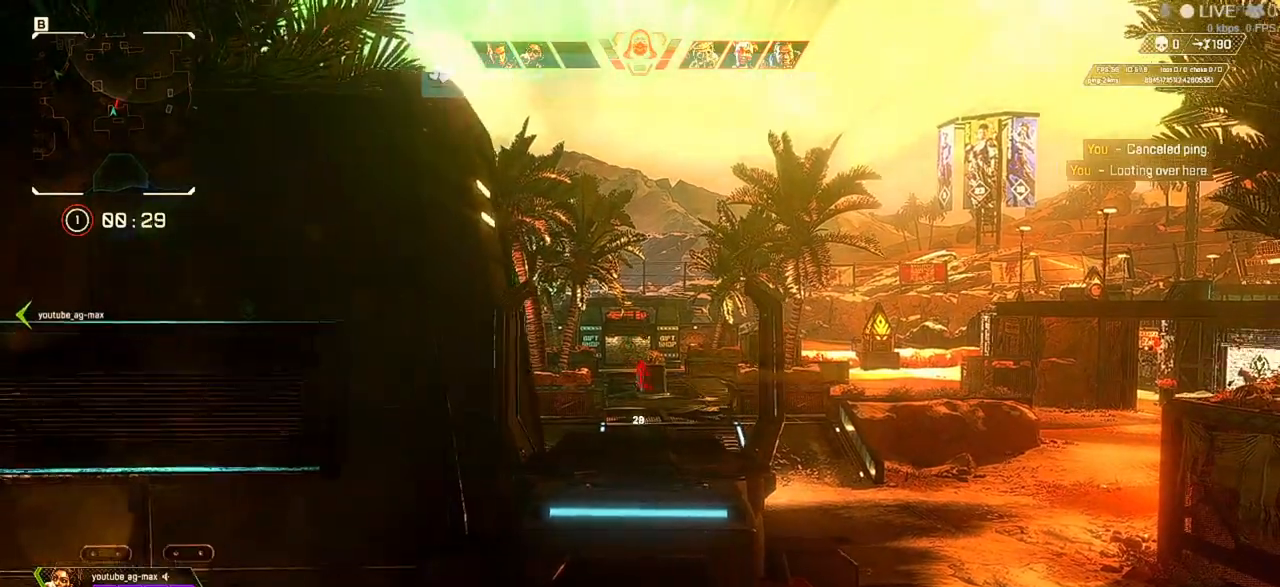
{"keys": [], "mouse": ["right"], "events": [[67, "s", "up"], [100, "a", "up"]]}
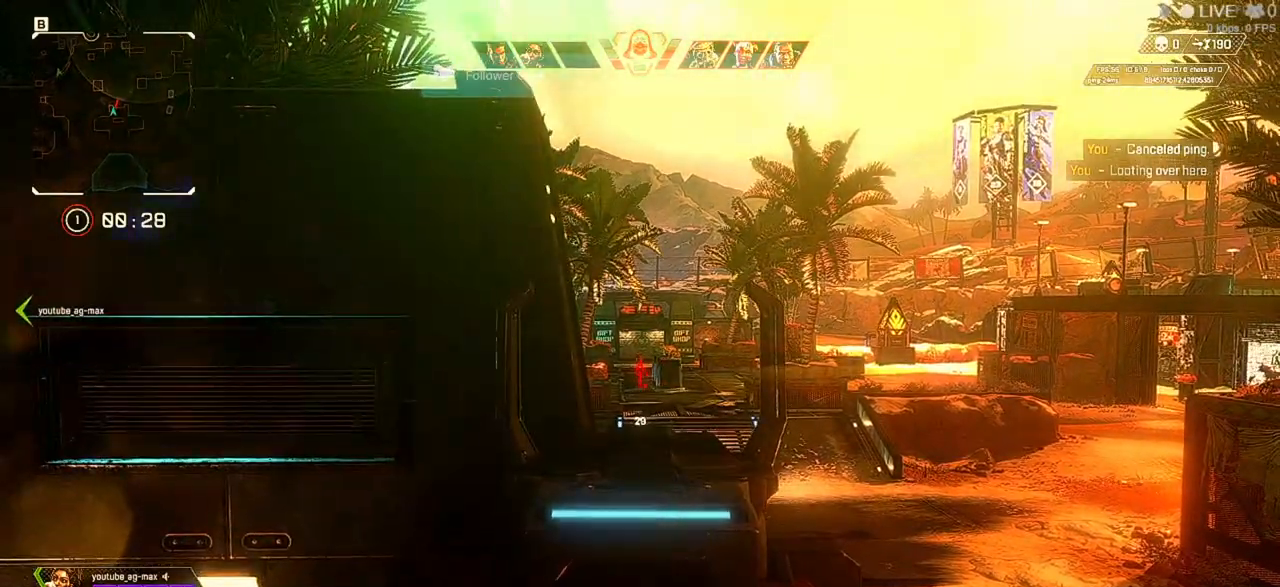
{"keys": [], "mouse": ["right"], "events": []}